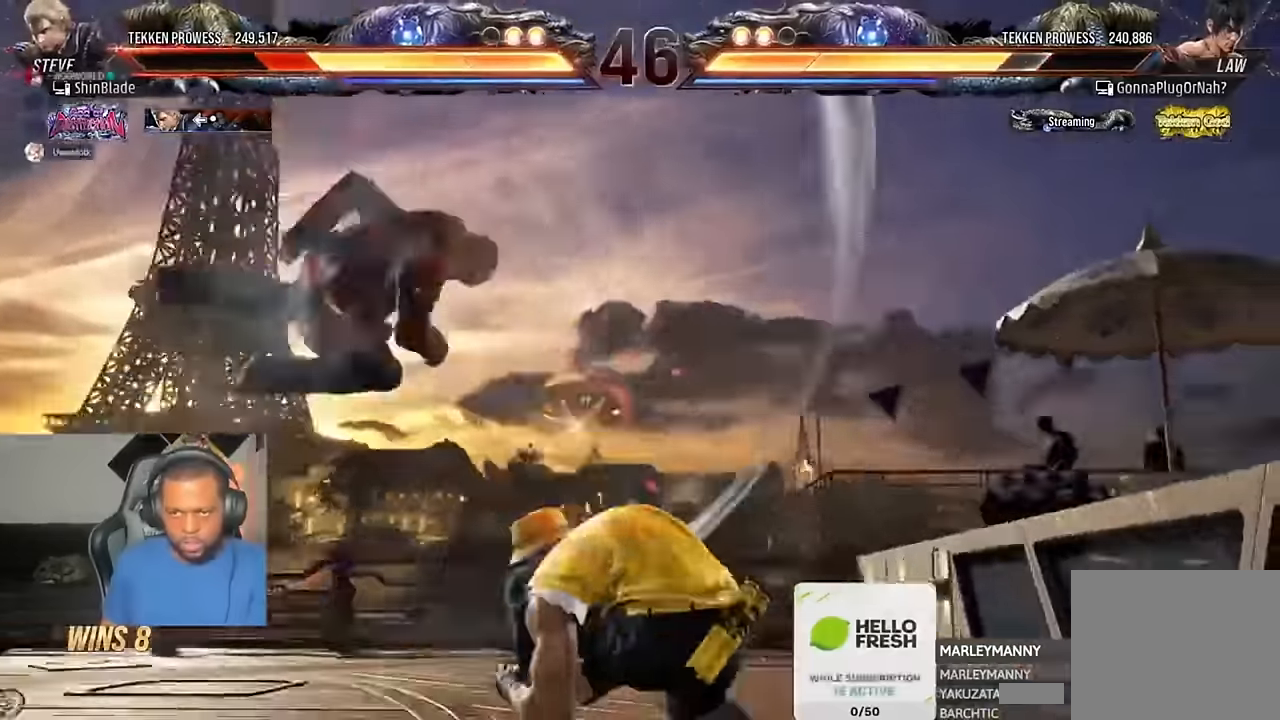
Gameplay with a controller (PlayStation layout); each line is a JSON object with the inputs held at the frame after it (dt_ms = milliseconds from this image to that frame). "events" lists button and stick changes between this image and that frame as [ms after this image, input, new state], when the widget could be followed in between. Not read: L1.
{"dt_ms": 500, "buttons": ["CROSS", "DPAD_DOWN", "DPAD_RIGHT"], "left_stick": "center", "right_stick": "center"}
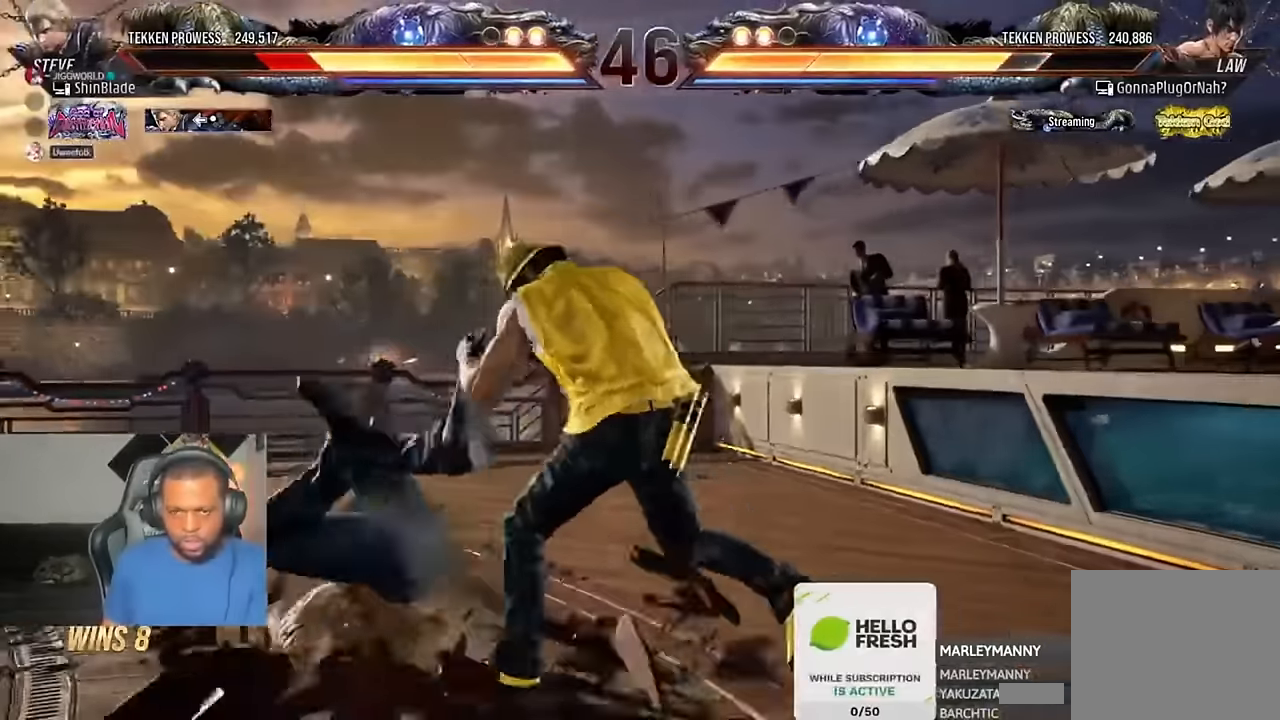
{"dt_ms": 500, "buttons": ["CROSS"], "left_stick": "center", "right_stick": "center"}
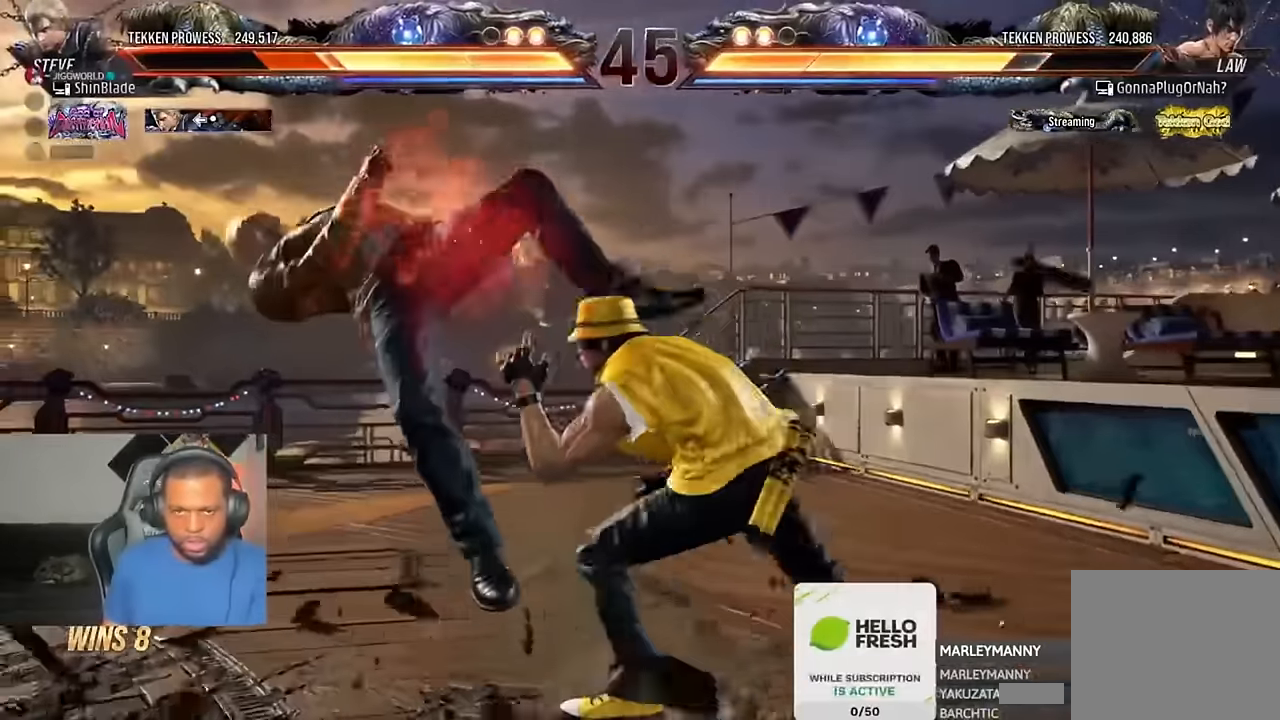
{"dt_ms": 500, "buttons": ["CROSS", "DPAD_DOWN"], "left_stick": "center", "right_stick": "center"}
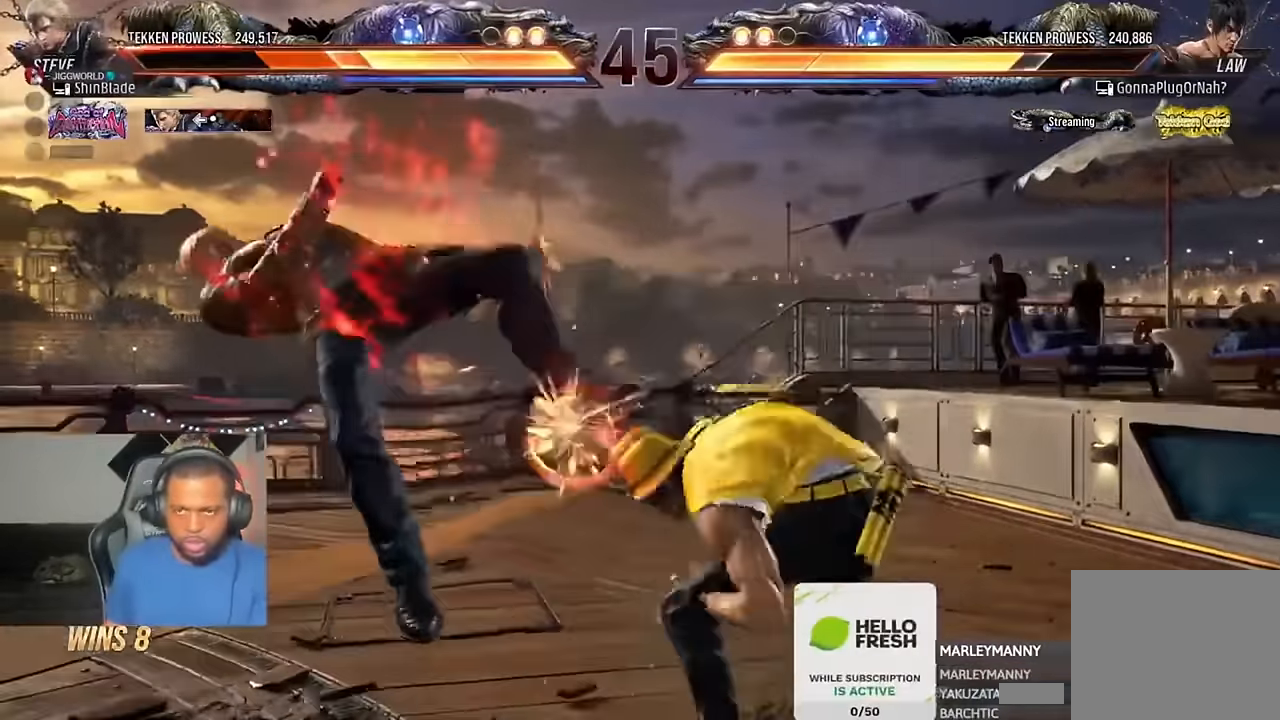
{"dt_ms": 500, "buttons": ["DPAD_RIGHT"], "left_stick": "center", "right_stick": "center"}
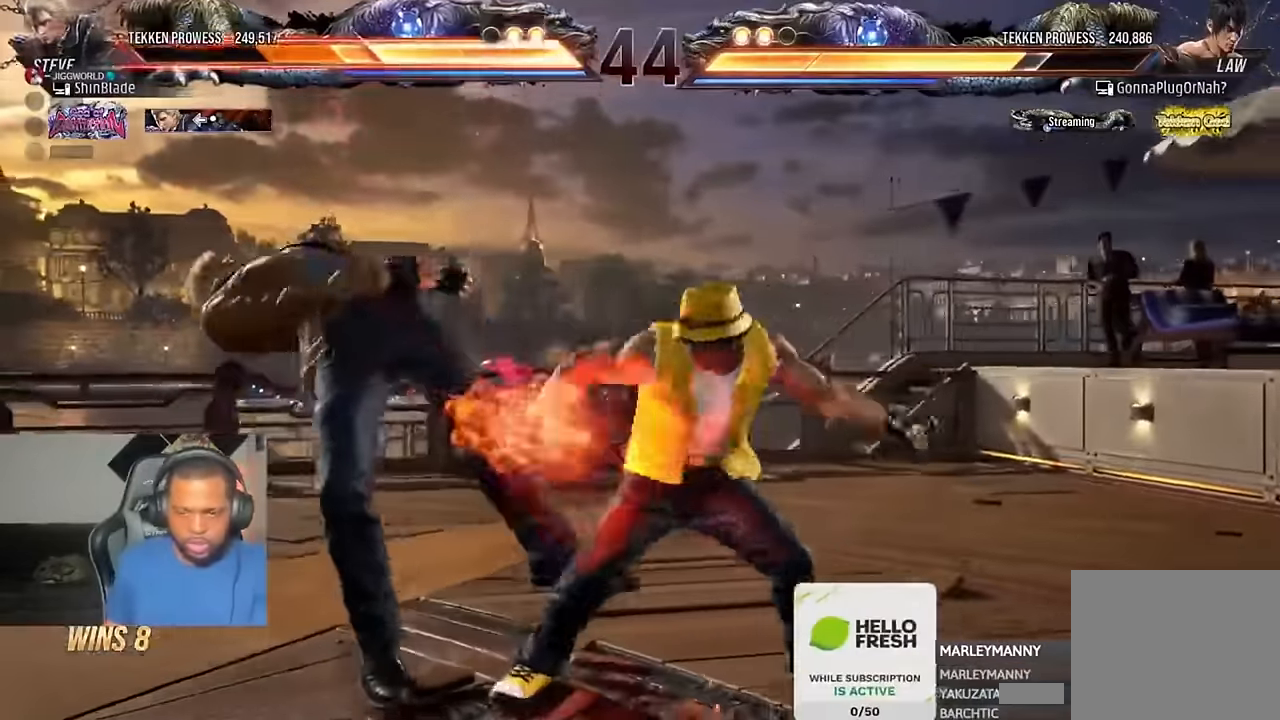
{"dt_ms": 500, "buttons": ["CROSS", "DPAD_UP"], "left_stick": "center", "right_stick": "center", "events": [[50, "CROSS", "down"], [50, "DPAD_RIGHT", "up"], [50, "DPAD_UP", "down"], [117, "DPAD_DOWN", "down"], [117, "DPAD_UP", "up"], [150, "CROSS", "up"], [150, "DPAD_RIGHT", "down"], [217, "CROSS", "down"], [217, "DPAD_DOWN", "up"], [250, "DPAD_RIGHT", "up"], [250, "DPAD_UP", "down"], [317, "CROSS", "up"], [317, "DPAD_RIGHT", "down"], [317, "DPAD_UP", "up"], [350, "DPAD_DOWN", "down"], [417, "CROSS", "down"], [417, "DPAD_DOWN", "up"], [450, "DPAD_RIGHT", "up"], [450, "DPAD_UP", "down"]]}
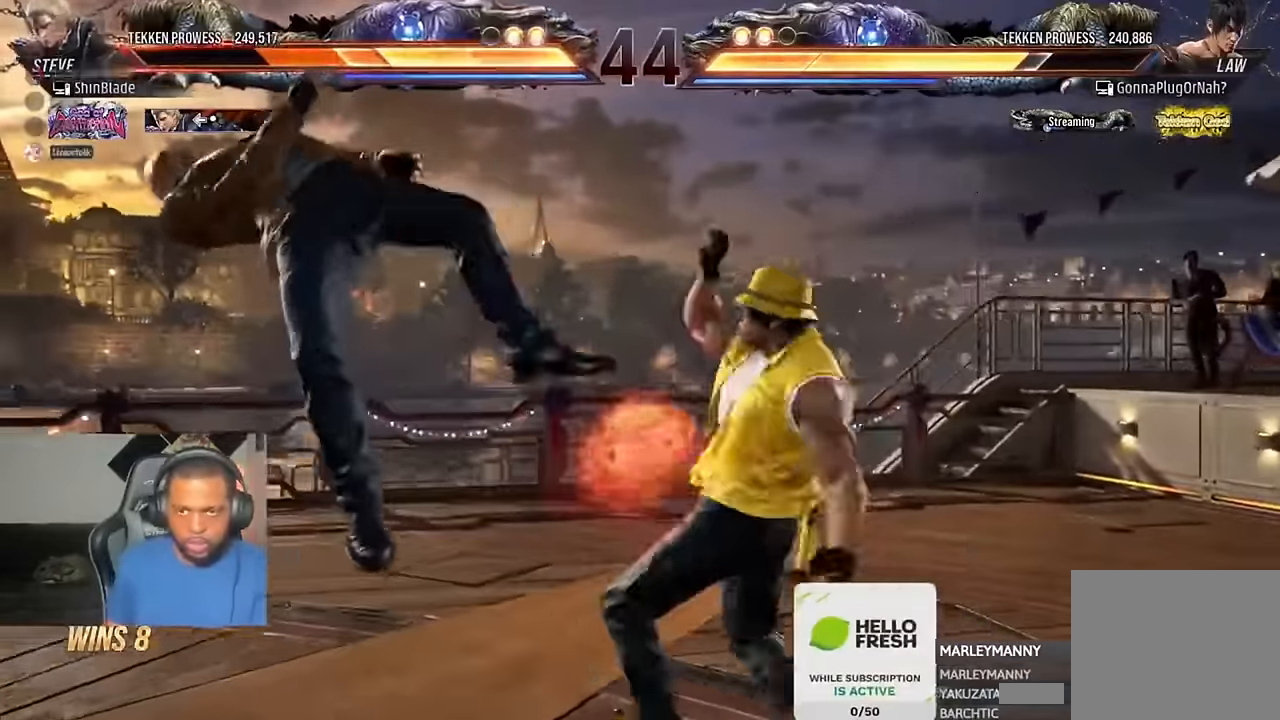
{"dt_ms": 500, "buttons": ["CROSS", "DPAD_DOWN", "DPAD_LEFT"], "left_stick": "center", "right_stick": "center"}
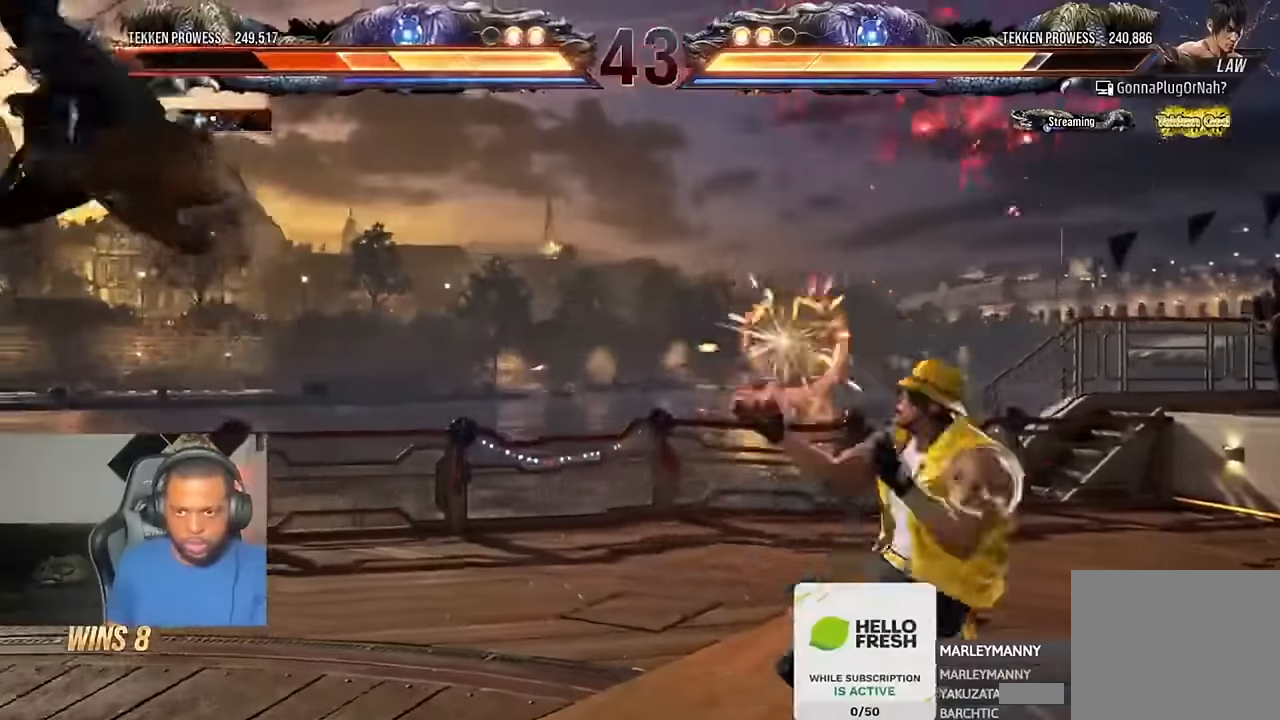
{"dt_ms": 1000, "buttons": ["DPAD_LEFT"], "left_stick": "center", "right_stick": "center"}
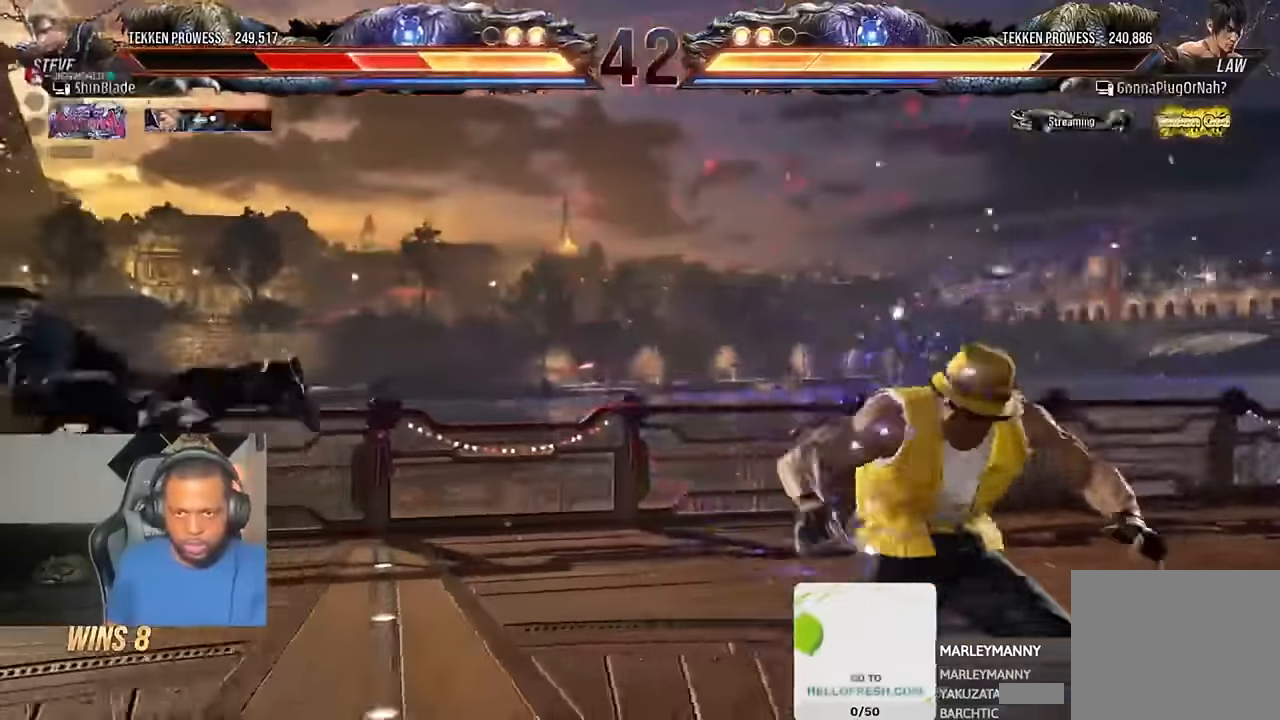
{"dt_ms": 500, "buttons": ["DPAD_LEFT"], "left_stick": "center", "right_stick": "center", "events": []}
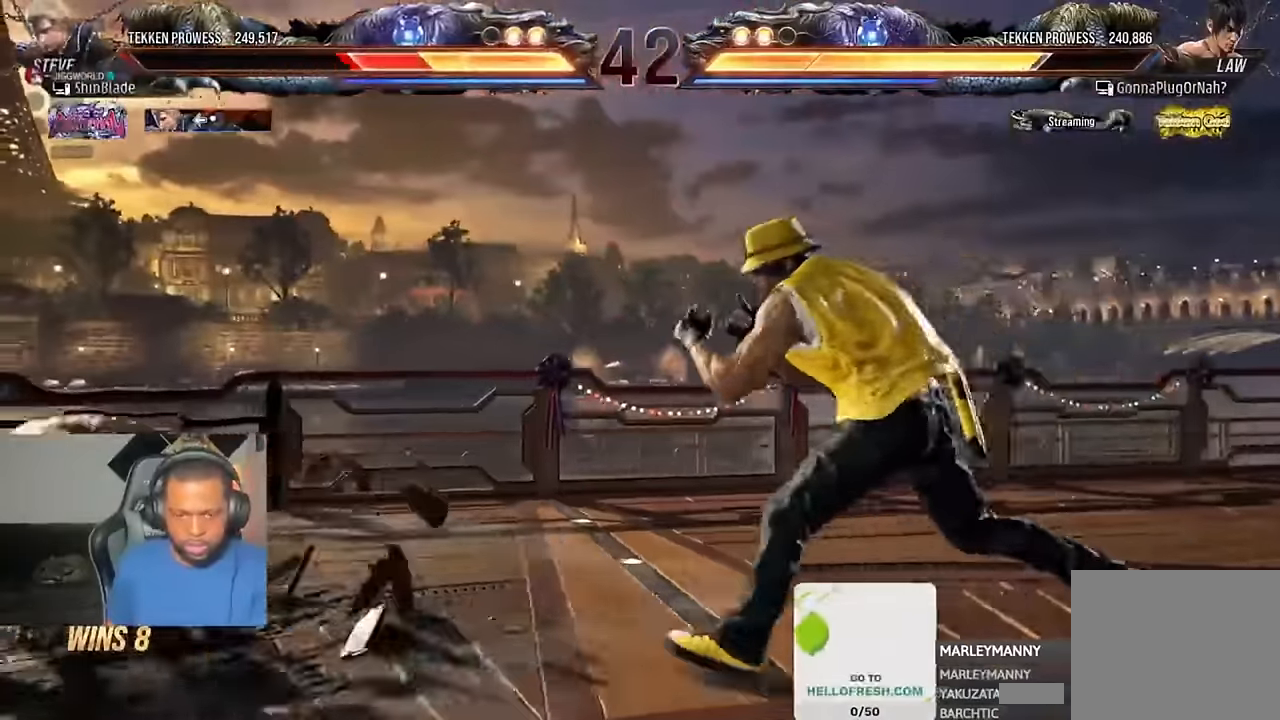
{"dt_ms": 1000, "buttons": [], "left_stick": "center", "right_stick": "center"}
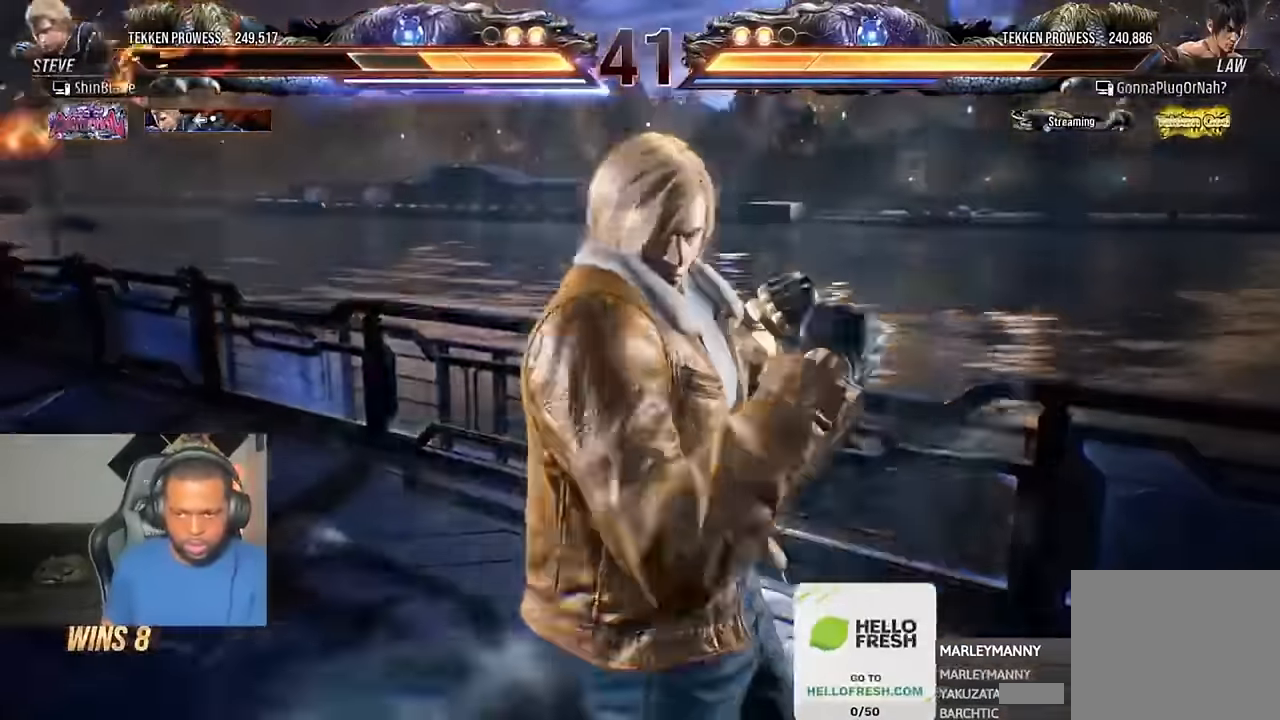
{"dt_ms": 500, "buttons": ["DPAD_LEFT"], "left_stick": "center", "right_stick": "center"}
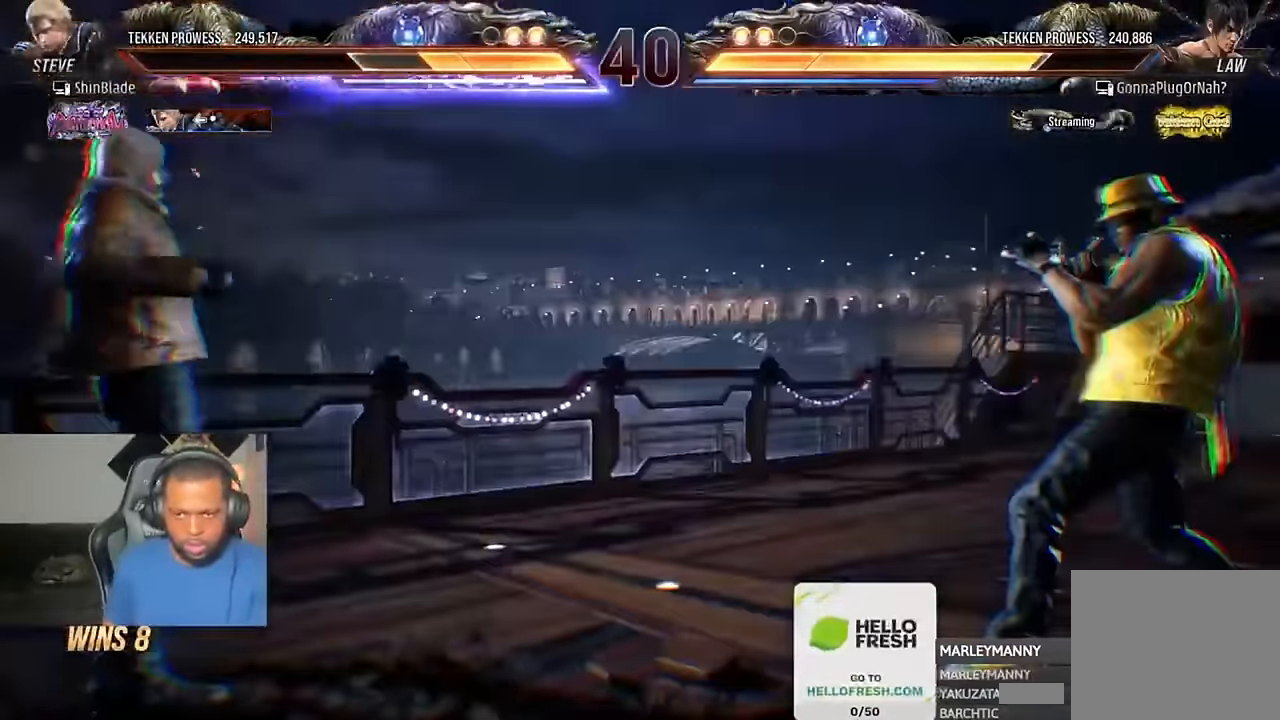
{"dt_ms": 500, "buttons": ["DPAD_LEFT"], "left_stick": "center", "right_stick": "center", "events": [[16, "DPAD_LEFT", "up"], [83, "DPAD_LEFT", "down"], [183, "DPAD_LEFT", "up"], [216, "DPAD_LEFT", "down"], [316, "DPAD_LEFT", "up"], [350, "DPAD_LEFT", "down"], [450, "DPAD_LEFT", "up"], [483, "DPAD_LEFT", "down"]]}
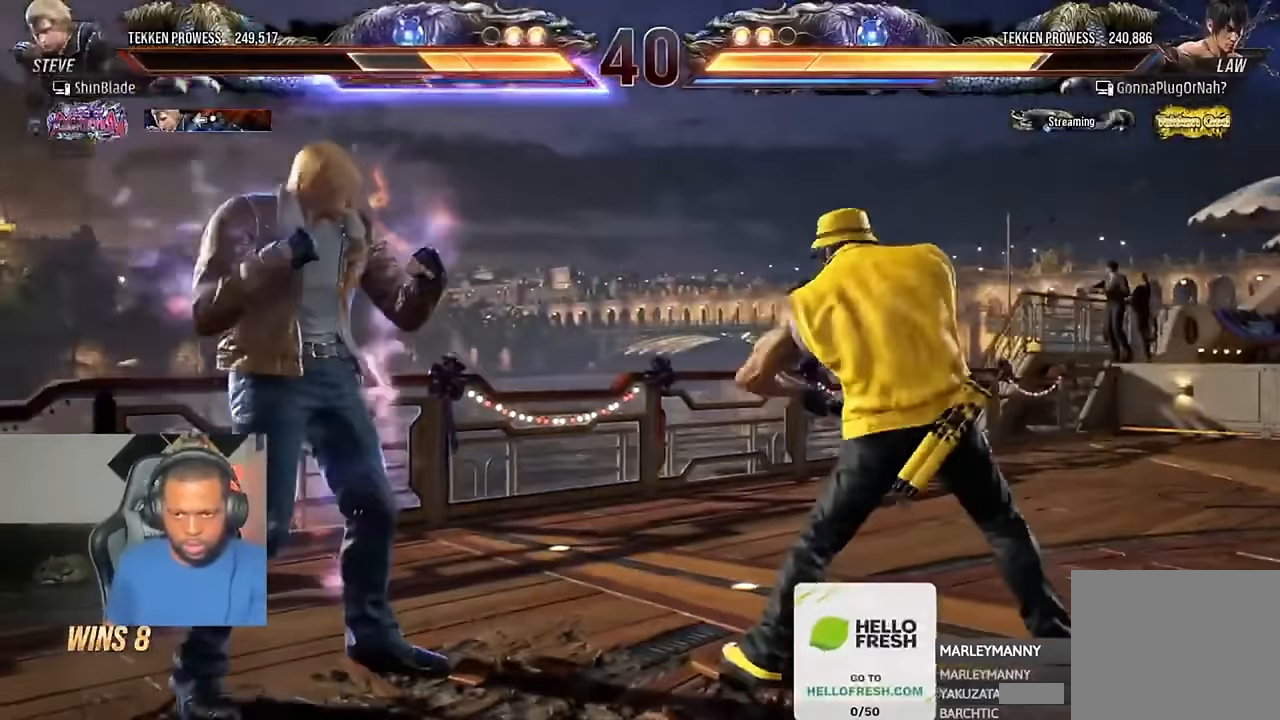
{"dt_ms": 500, "buttons": ["SQUARE", "DPAD_LEFT"], "left_stick": "center", "right_stick": "center", "events": [[216, "SQUARE", "down"]]}
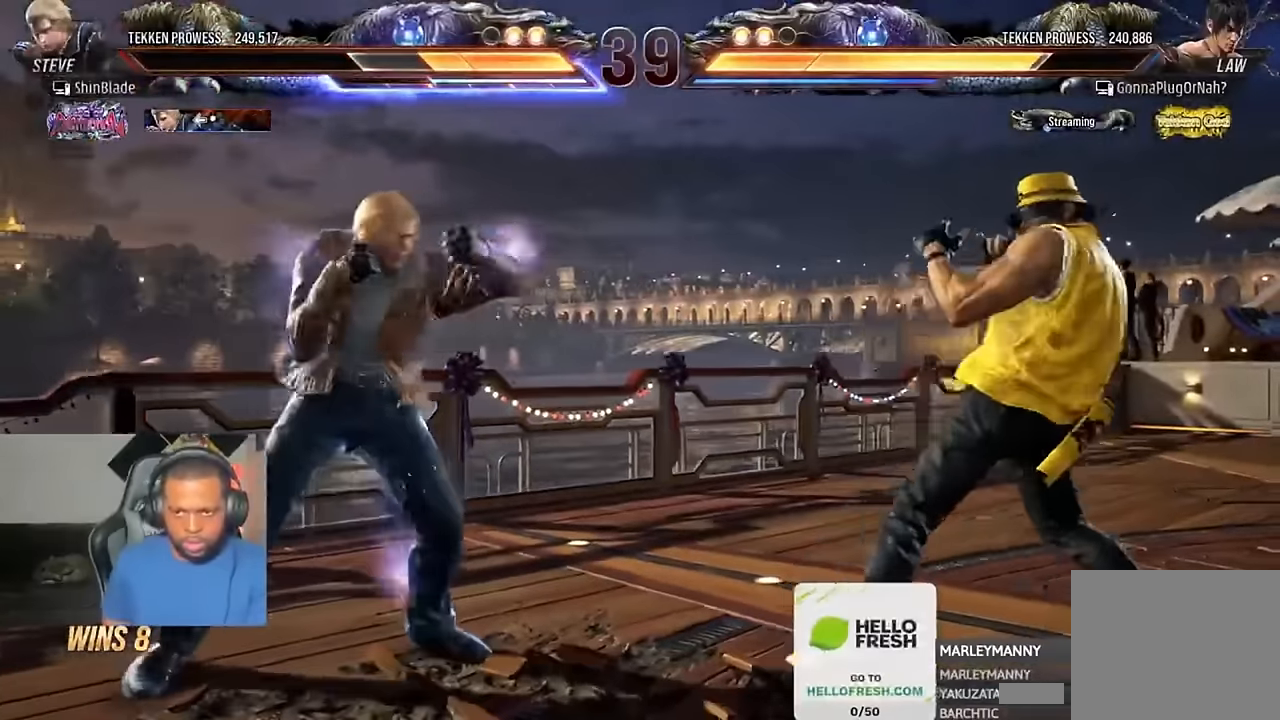
{"dt_ms": 500, "buttons": ["DPAD_LEFT"], "left_stick": "center", "right_stick": "center"}
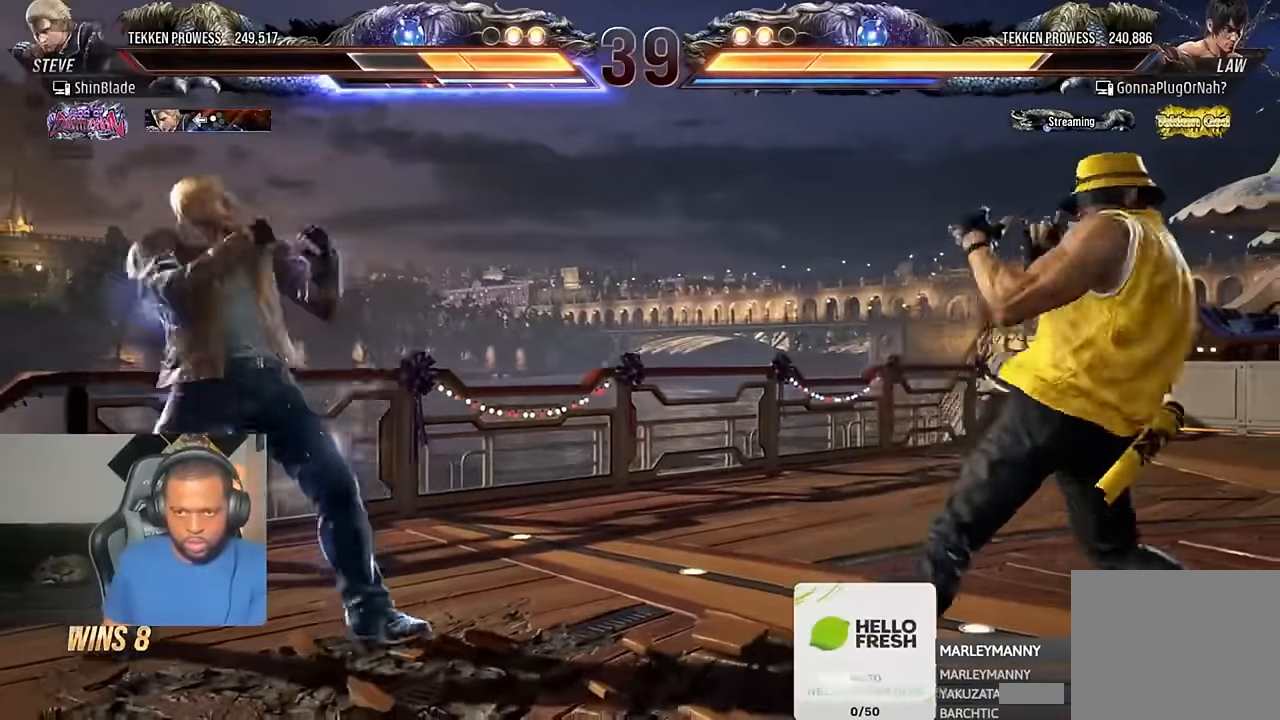
{"dt_ms": 500, "buttons": ["DPAD_DOWN"], "left_stick": "center", "right_stick": "center", "events": [[16, "CIRCLE", "down"], [16, "CROSS", "down"], [116, "CIRCLE", "up"], [116, "CROSS", "up"], [183, "DPAD_DOWN", "down"], [216, "DPAD_DOWN", "up"], [250, "DPAD_LEFT", "up"], [316, "DPAD_LEFT", "down"], [416, "DPAD_LEFT", "up"], [450, "DPAD_DOWN", "down"]]}
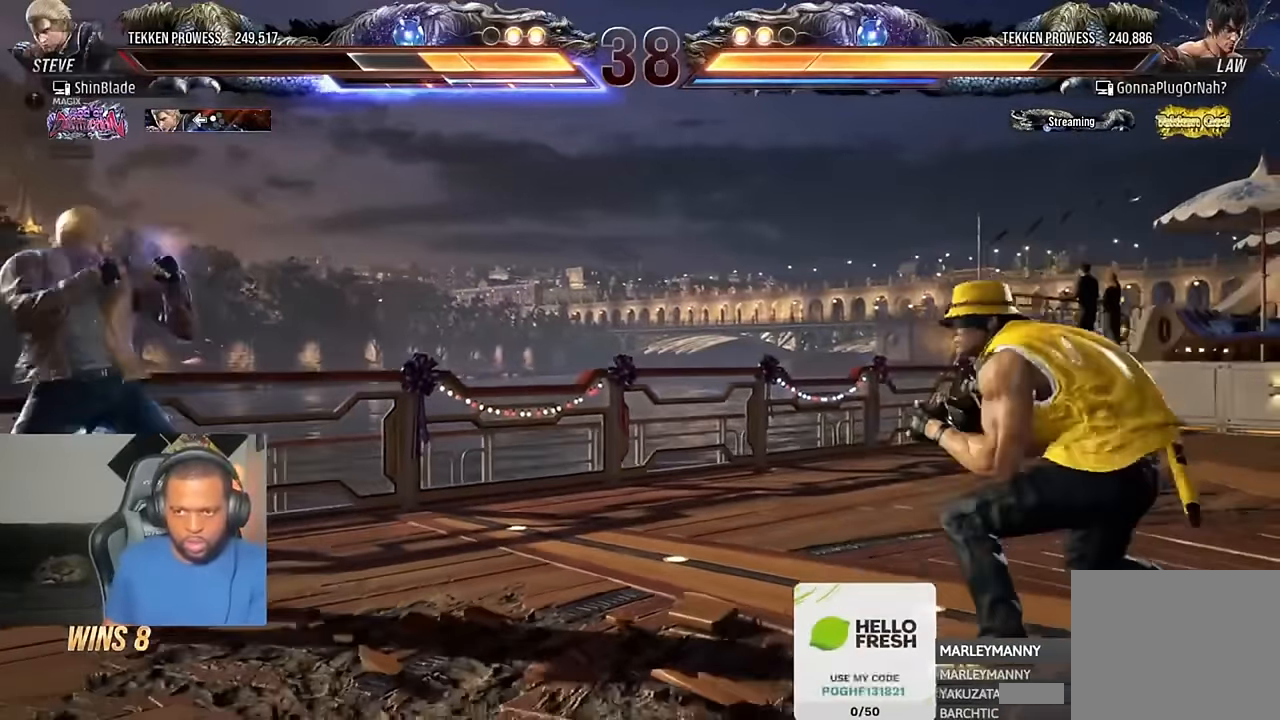
{"dt_ms": 500, "buttons": ["CIRCLE"], "left_stick": "center", "right_stick": "center", "events": [[16, "DPAD_DOWN", "up"], [83, "DPAD_DOWN", "down"], [216, "CIRCLE", "down"], [216, "CROSS", "down"], [250, "DPAD_DOWN", "up"], [283, "CROSS", "up"]]}
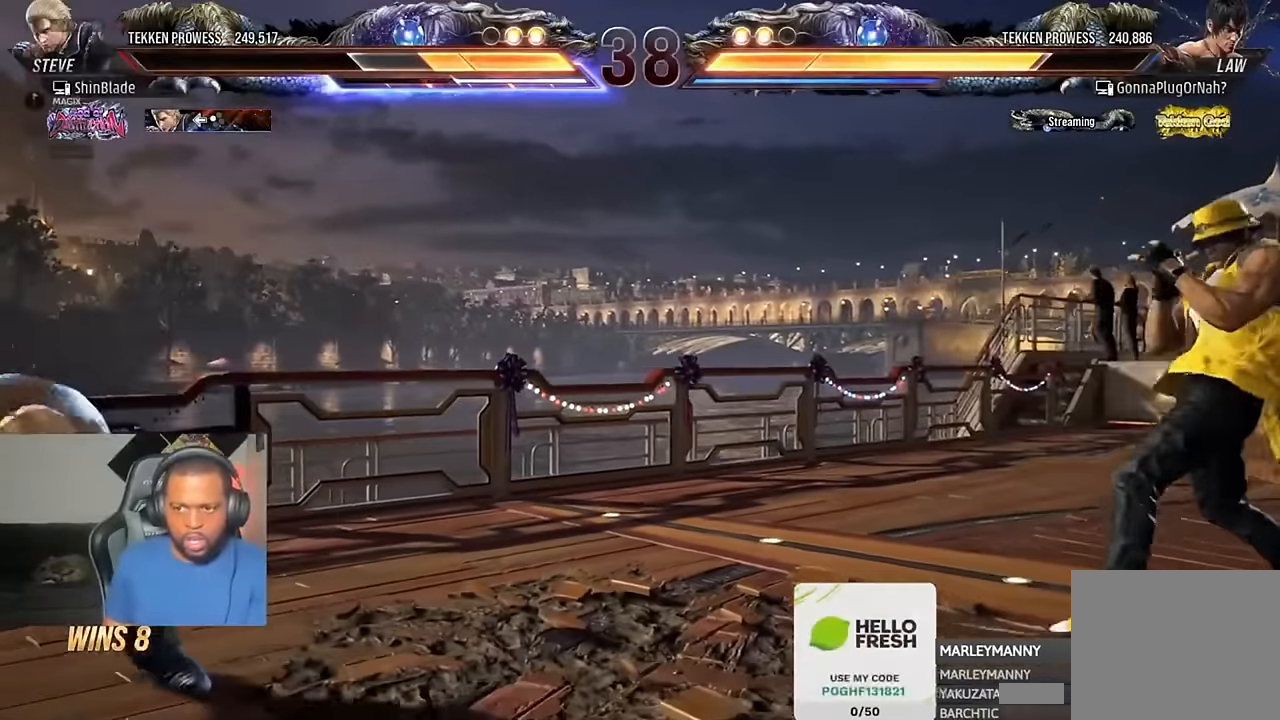
{"dt_ms": 500, "buttons": ["DPAD_DOWN"], "left_stick": "center", "right_stick": "center", "events": [[16, "CIRCLE", "up"], [150, "DPAD_DOWN", "down"], [183, "DPAD_DOWN", "up"], [350, "CIRCLE", "down"], [350, "CROSS", "down"], [450, "CIRCLE", "up"], [450, "CROSS", "up"], [483, "DPAD_DOWN", "down"]]}
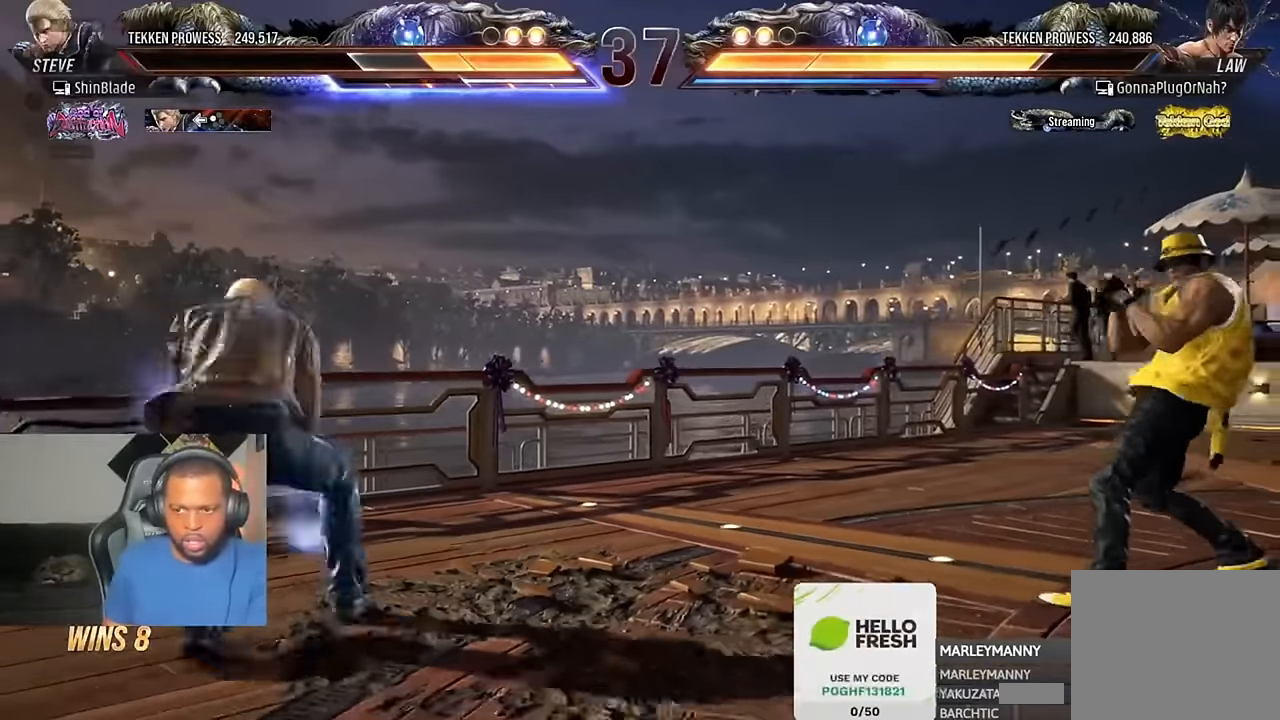
{"dt_ms": 500, "buttons": ["DPAD_DOWN"], "left_stick": "center", "right_stick": "center", "events": []}
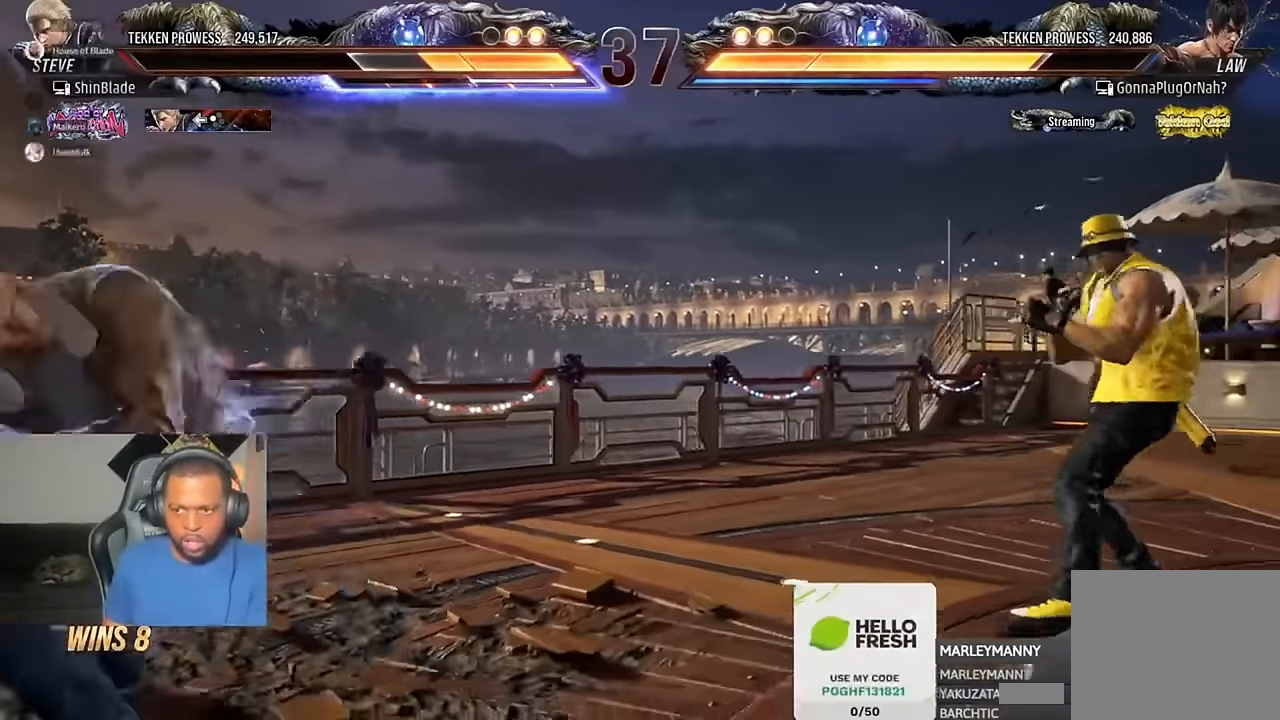
{"dt_ms": 500, "buttons": [], "left_stick": "center", "right_stick": "center", "events": [[50, "DPAD_DOWN", "up"], [283, "CIRCLE", "down"], [283, "CROSS", "down"], [383, "CIRCLE", "up"], [383, "CROSS", "up"]]}
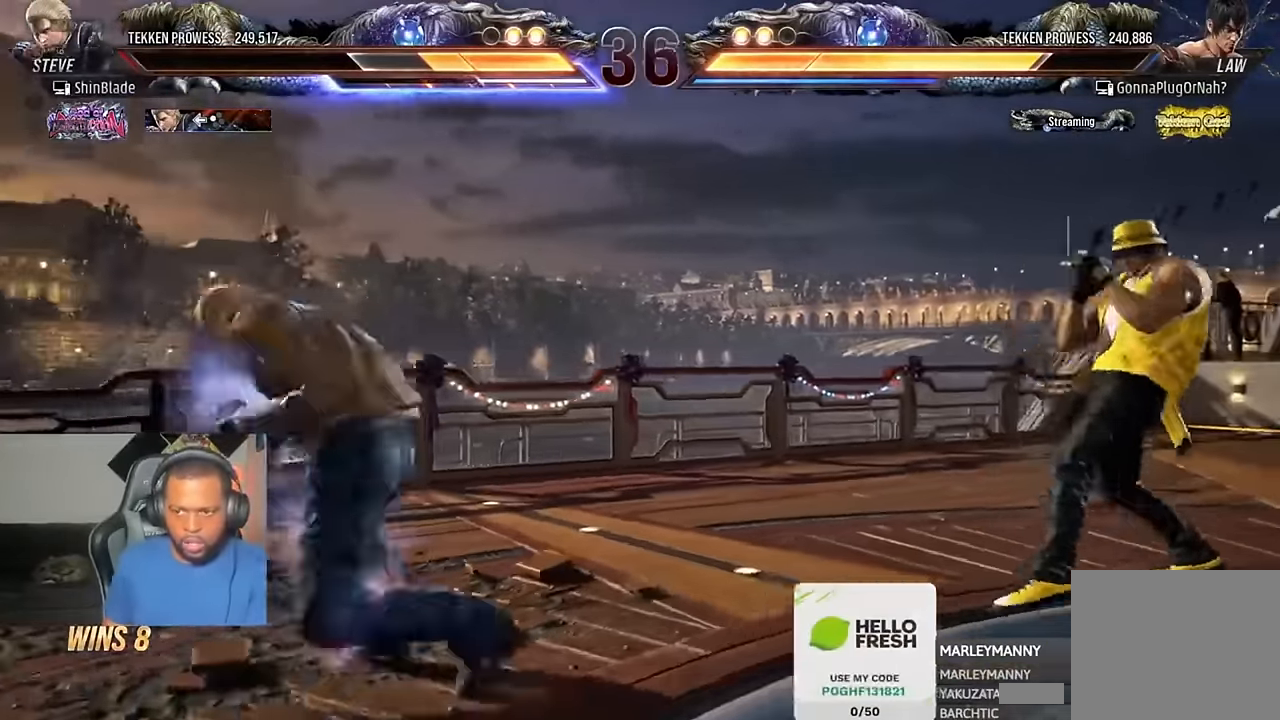
{"dt_ms": 500, "buttons": [], "left_stick": "center", "right_stick": "center", "events": [[16, "TRIANGLE", "down"], [50, "DPAD_RIGHT", "down"], [116, "TRIANGLE", "up"], [150, "TRIANGLE", "down"], [250, "DPAD_RIGHT", "up"], [384, "TRIANGLE", "up"], [417, "DPAD_LEFT", "down"], [484, "DPAD_LEFT", "up"]]}
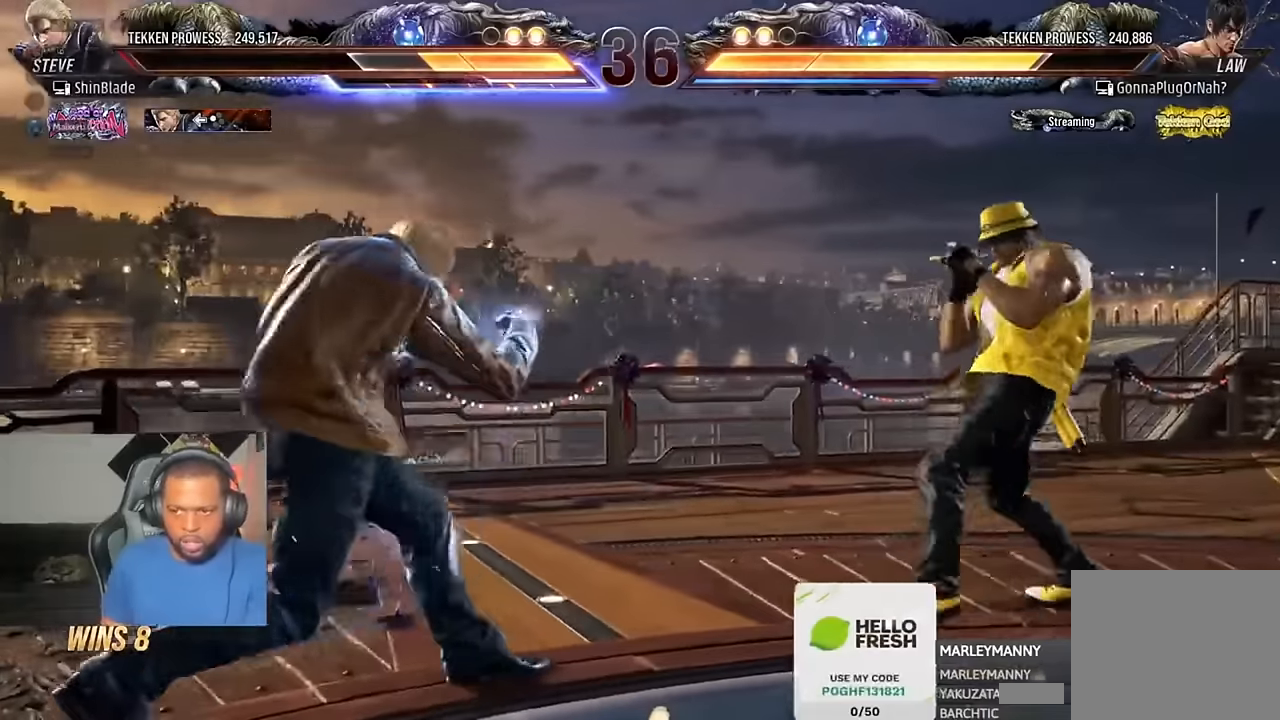
{"dt_ms": 500, "buttons": ["TRIANGLE", "DPAD_RIGHT"], "left_stick": "center", "right_stick": "center", "events": [[84, "DPAD_LEFT", "down"], [184, "DPAD_LEFT", "up"], [250, "CIRCLE", "down"], [250, "CROSS", "down"], [350, "CIRCLE", "up"], [350, "CROSS", "up"], [484, "DPAD_RIGHT", "down"], [484, "TRIANGLE", "down"]]}
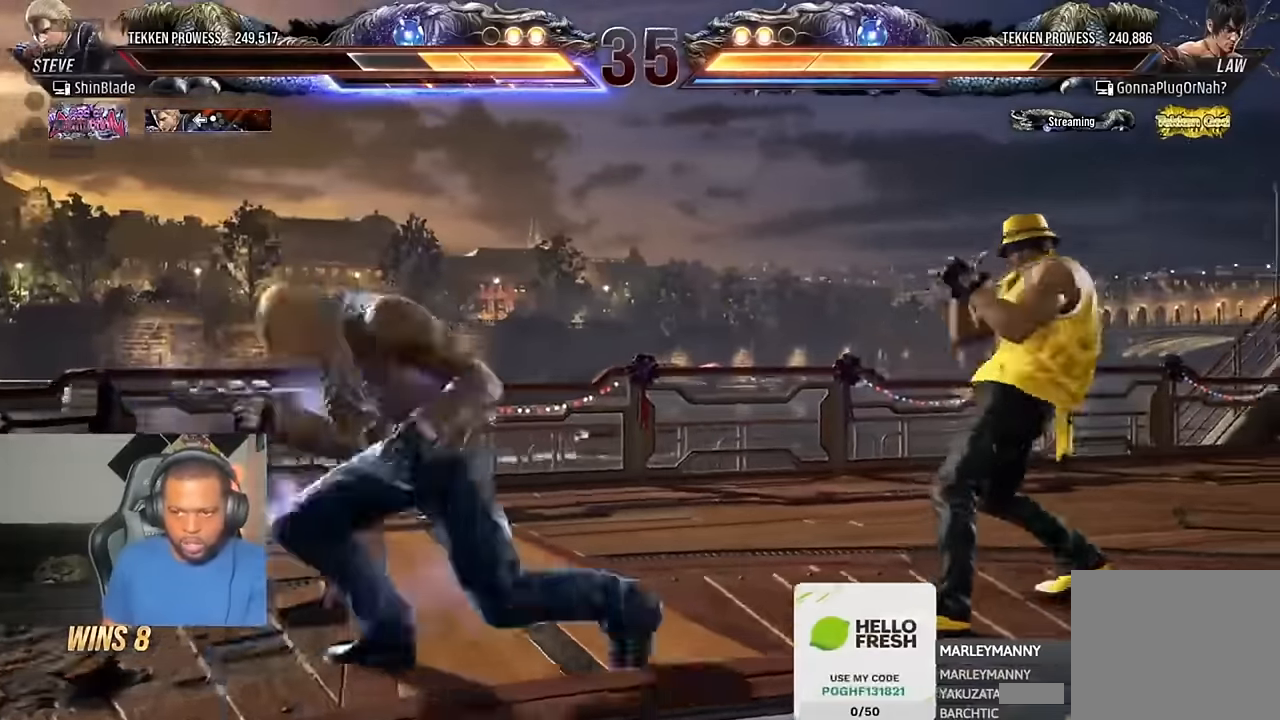
{"dt_ms": 500, "buttons": [], "left_stick": "center", "right_stick": "center", "events": [[84, "TRIANGLE", "up"], [117, "TRIANGLE", "down"], [317, "DPAD_RIGHT", "up"], [350, "TRIANGLE", "up"], [417, "DPAD_LEFT", "down"], [484, "DPAD_LEFT", "up"]]}
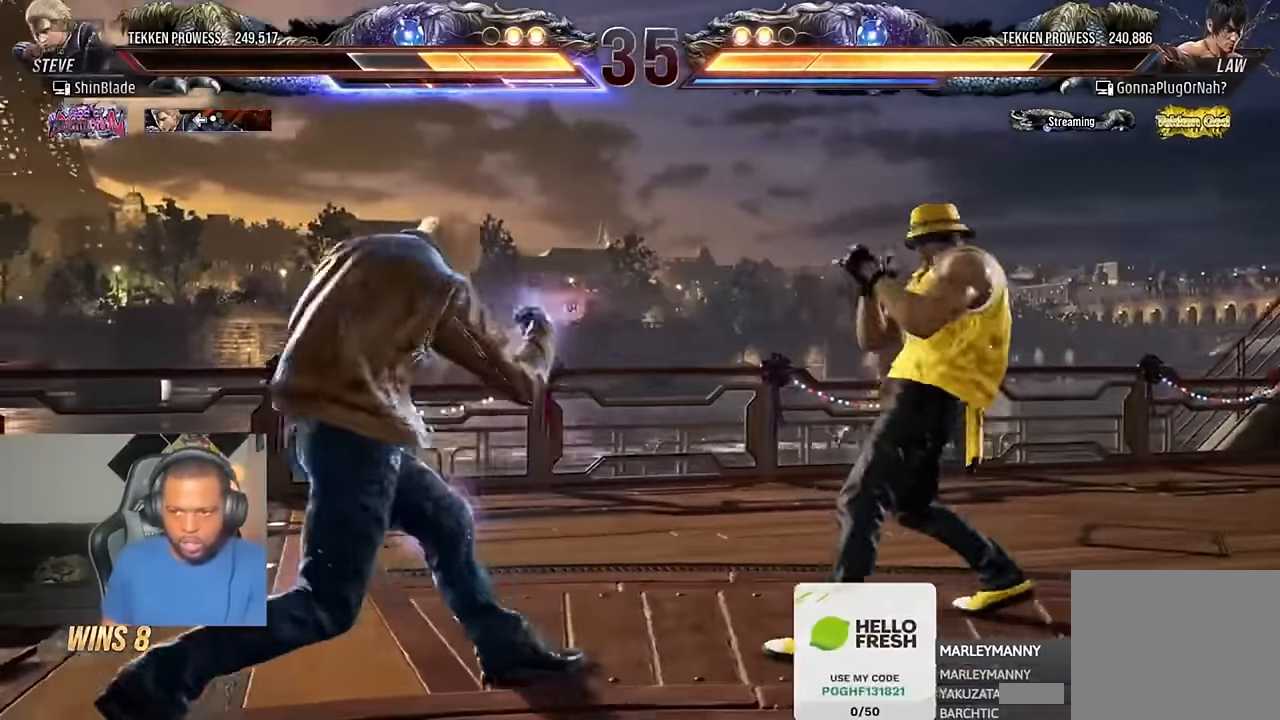
{"dt_ms": 500, "buttons": ["DPAD_LEFT"], "left_stick": "center", "right_stick": "center", "events": [[50, "DPAD_LEFT", "down"]]}
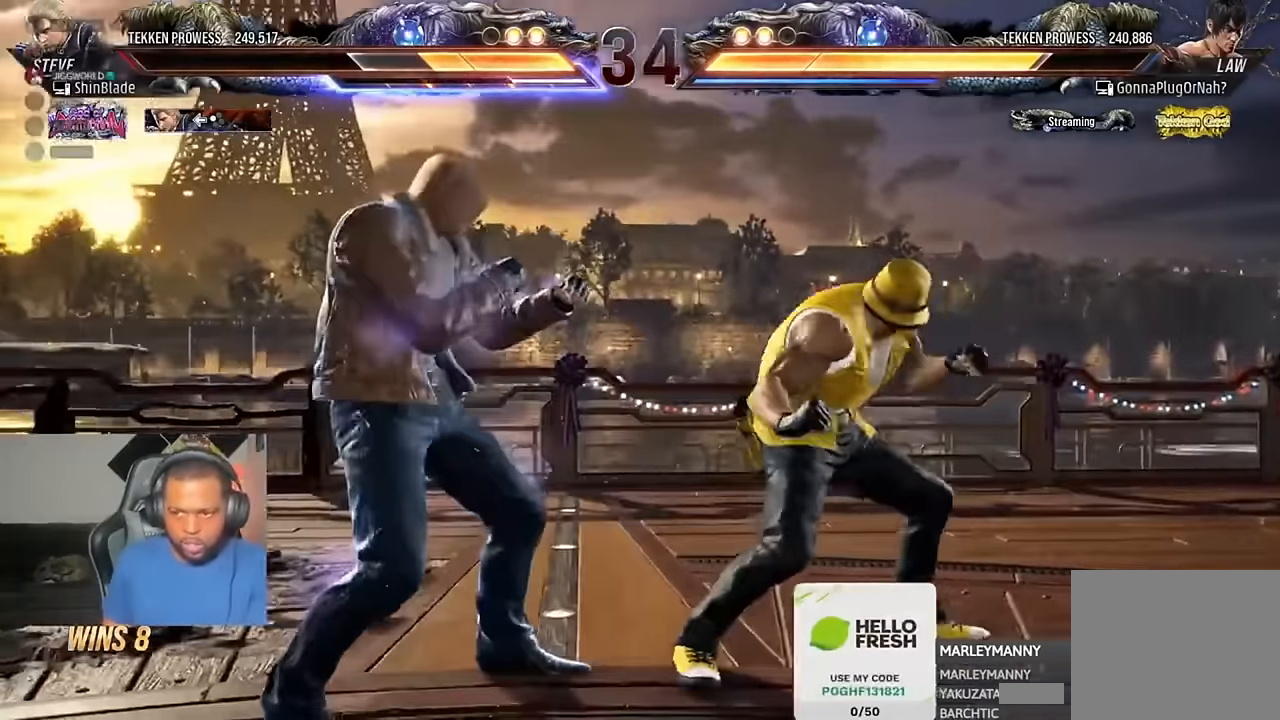
{"dt_ms": 500, "buttons": ["SQUARE", "DPAD_DOWN"], "left_stick": "center", "right_stick": "center", "events": [[117, "DPAD_LEFT", "up"], [150, "SQUARE", "down"], [217, "SQUARE", "up"], [284, "SQUARE", "down"], [350, "DPAD_DOWN", "down"], [350, "SQUARE", "up"], [417, "SQUARE", "down"]]}
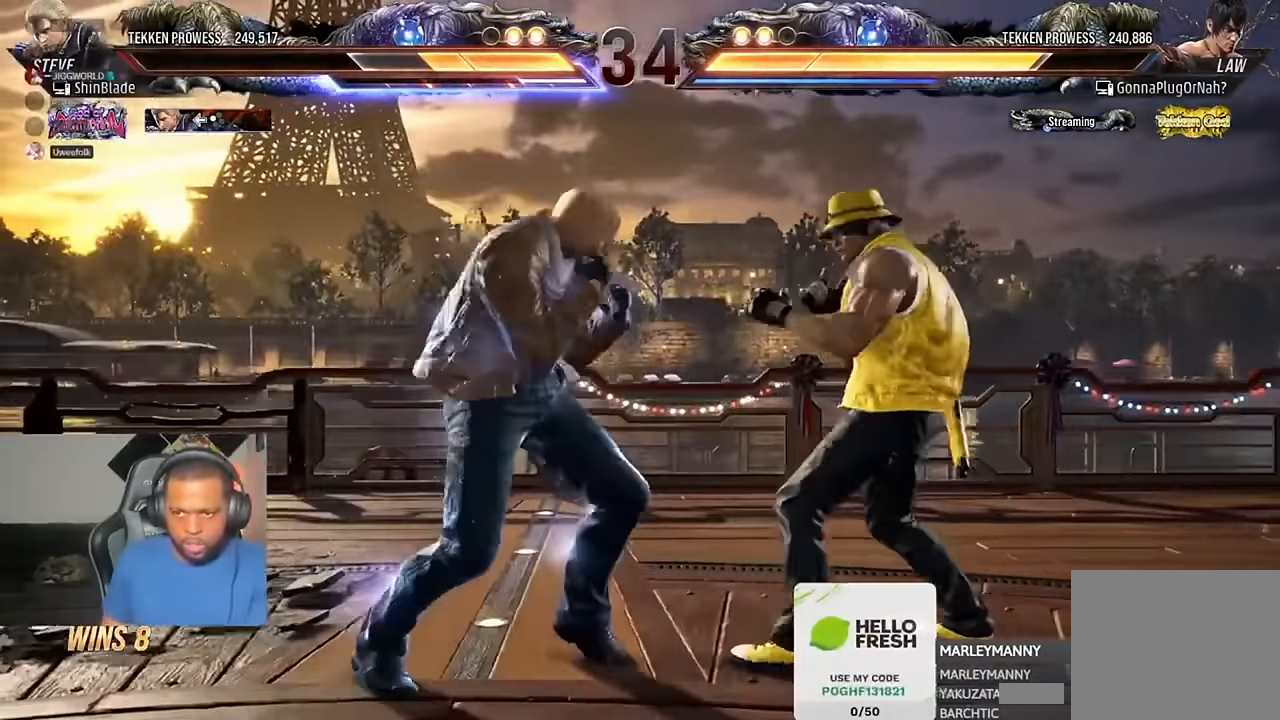
{"dt_ms": 500, "buttons": ["SQUARE", "DPAD_LEFT"], "left_stick": "center", "right_stick": "center", "events": [[17, "DPAD_DOWN", "up"], [17, "DPAD_LEFT", "down"], [17, "SQUARE", "up"], [84, "SQUARE", "down"], [150, "SQUARE", "up"], [217, "SQUARE", "down"], [284, "SQUARE", "up"], [350, "SQUARE", "down"], [417, "SQUARE", "up"], [484, "SQUARE", "down"]]}
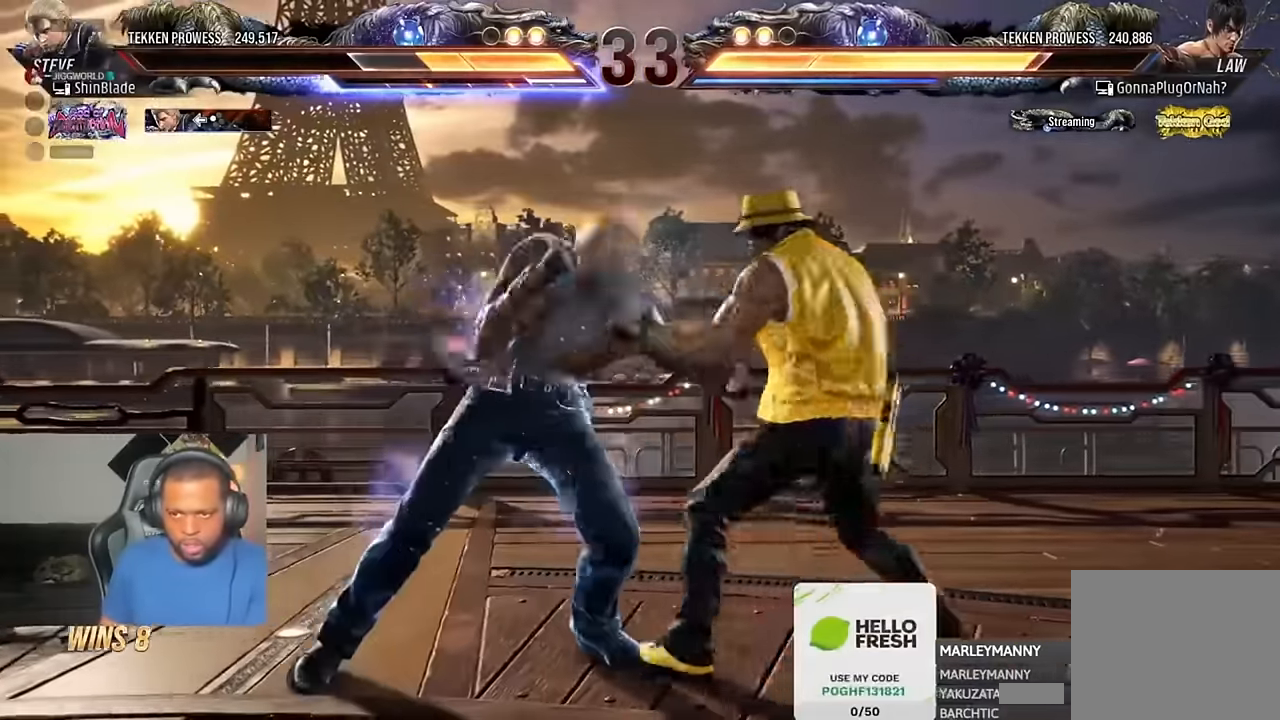
{"dt_ms": 500, "buttons": ["TRIANGLE", "DPAD_LEFT"], "left_stick": "center", "right_stick": "center", "events": [[150, "SQUARE", "up"], [250, "TRIANGLE", "down"], [317, "TRIANGLE", "up"], [384, "TRIANGLE", "down"]]}
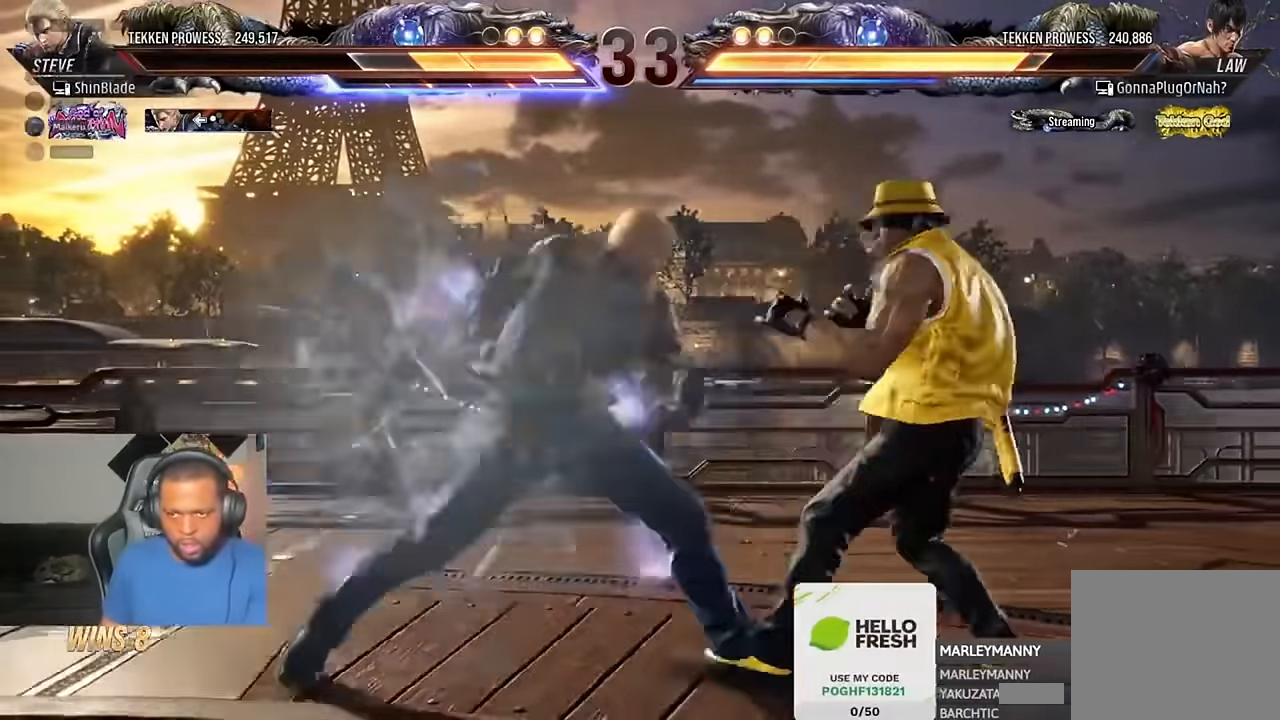
{"dt_ms": 500, "buttons": ["DPAD_LEFT"], "left_stick": "center", "right_stick": "center", "events": [[17, "SQUARE", "down"], [117, "SQUARE", "up"], [150, "SQUARE", "down"], [217, "TRIANGLE", "up"], [283, "DPAD_LEFT", "up"], [317, "SQUARE", "up"], [450, "DPAD_LEFT", "down"]]}
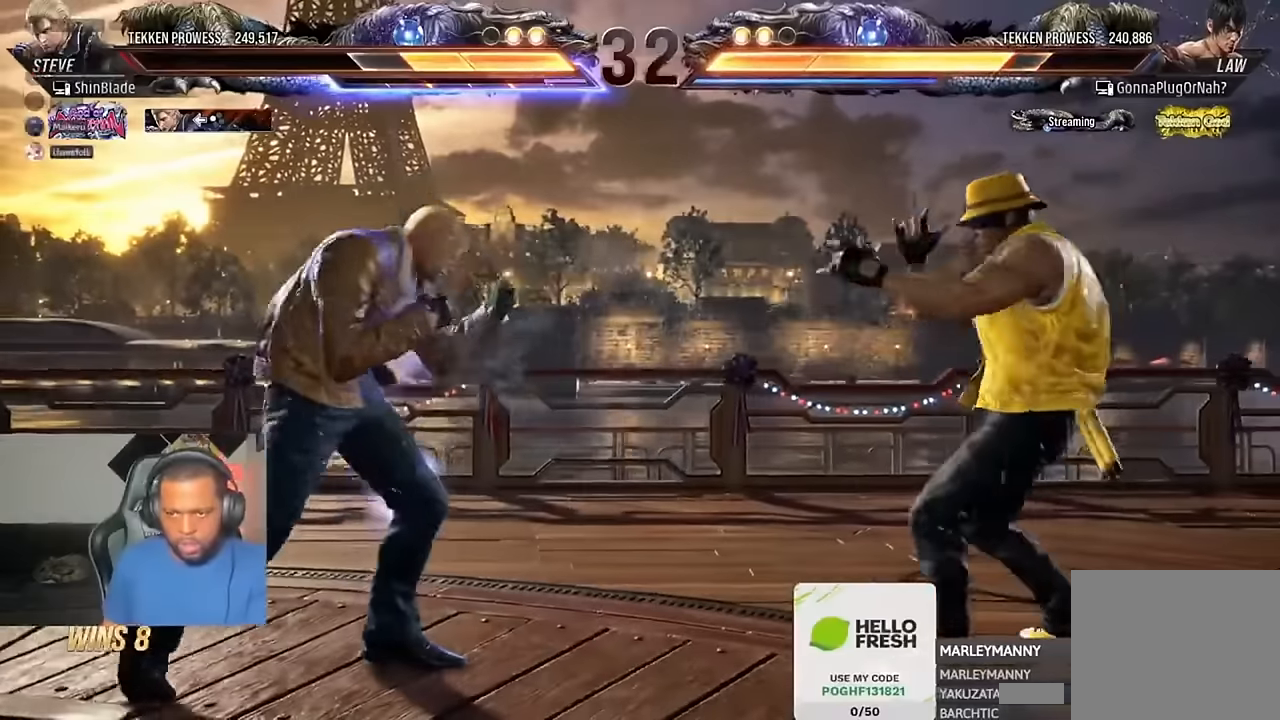
{"dt_ms": 500, "buttons": ["TRIANGLE", "DPAD_RIGHT"], "left_stick": "center", "right_stick": "center", "events": [[50, "DPAD_LEFT", "up"], [217, "CIRCLE", "down"], [217, "CROSS", "down"], [317, "CIRCLE", "up"], [317, "CROSS", "up"], [417, "DPAD_RIGHT", "down"], [450, "TRIANGLE", "down"]]}
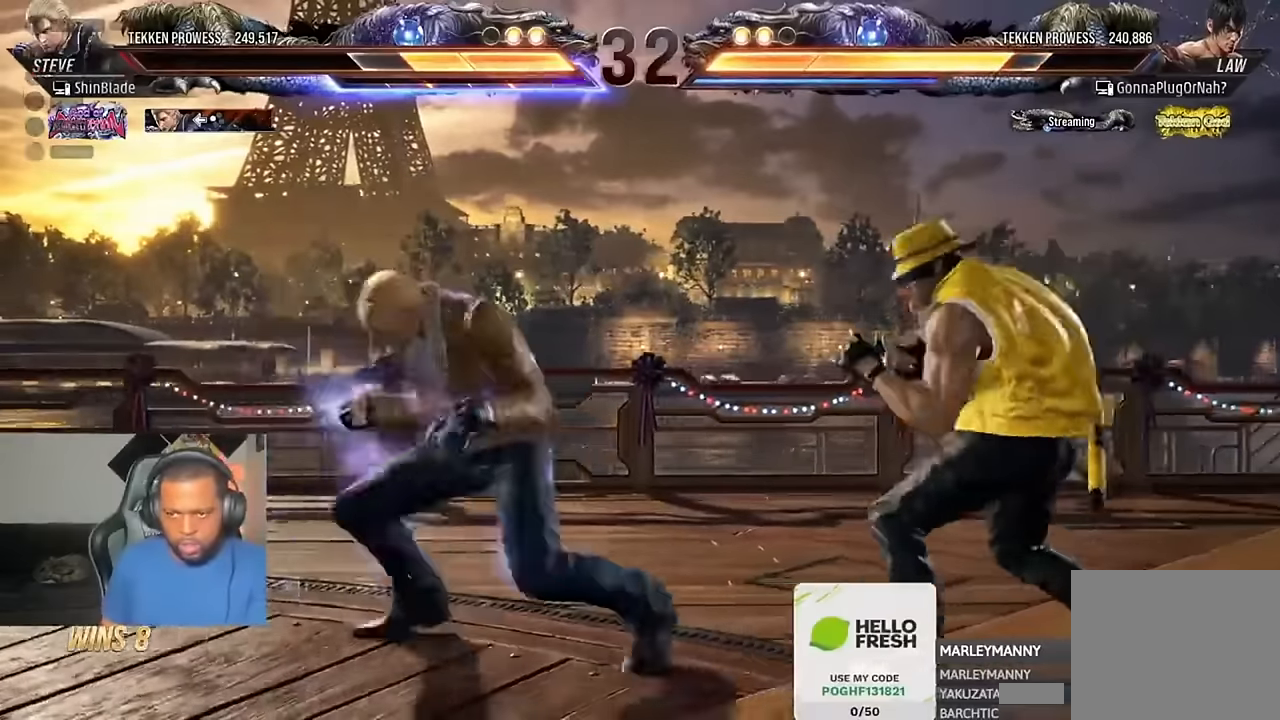
{"dt_ms": 500, "buttons": ["SQUARE", "DPAD_RIGHT"], "left_stick": "center", "right_stick": "center", "events": [[317, "SQUARE", "down"], [350, "TRIANGLE", "up"], [417, "SQUARE", "up"], [483, "SQUARE", "down"]]}
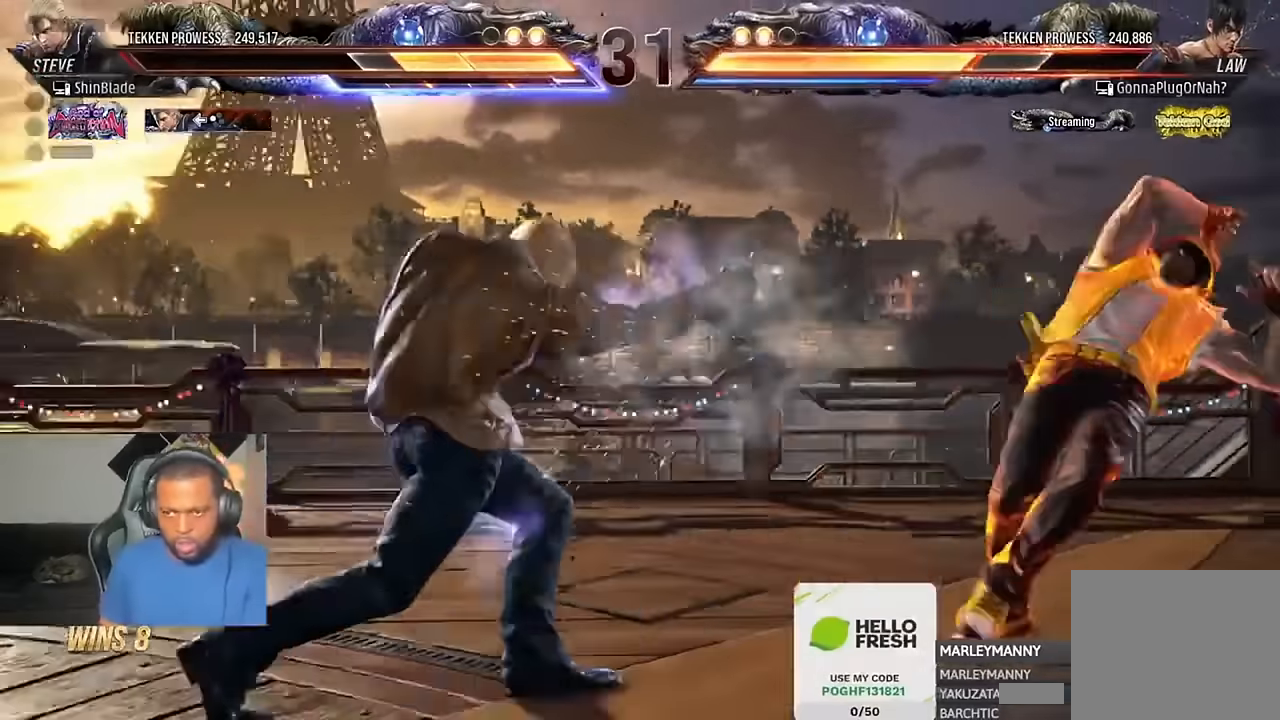
{"dt_ms": 500, "buttons": ["DPAD_DOWN", "DPAD_RIGHT"], "left_stick": "center", "right_stick": "center", "events": [[117, "SQUARE", "up"], [317, "DPAD_RIGHT", "up"], [450, "DPAD_DOWN", "down"], [483, "DPAD_RIGHT", "down"]]}
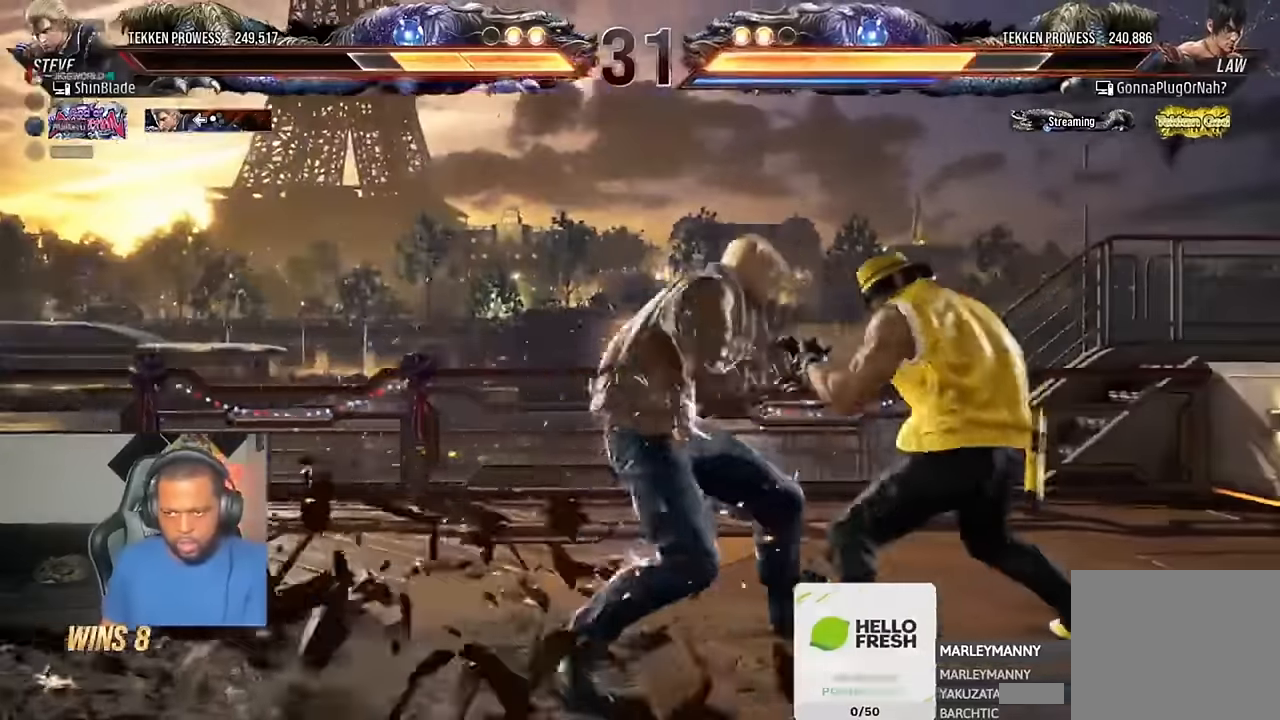
{"dt_ms": 500, "buttons": ["SQUARE", "DPAD_LEFT"], "left_stick": "center", "right_stick": "center", "events": [[17, "DPAD_DOWN", "up"], [50, "SQUARE", "down"], [83, "DPAD_RIGHT", "up"], [150, "DPAD_LEFT", "down"], [150, "SQUARE", "up"], [183, "SQUARE", "down"], [283, "SQUARE", "up"], [317, "SQUARE", "down"]]}